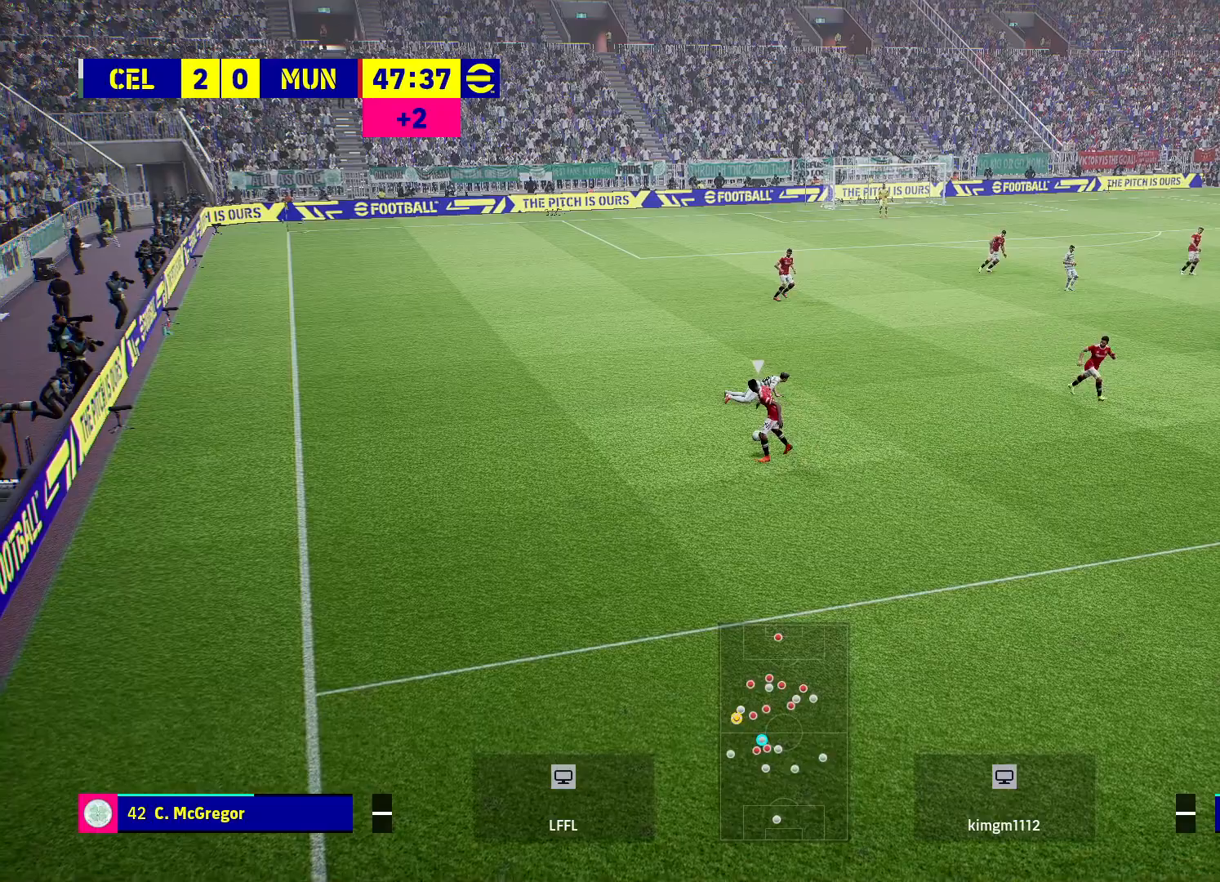
Gameplay with a controller (PlayStation layout); each line is a JSON object with the inputs held at the frame after it. "events" lists button and stick changes between this image and that frame as [ms after this image, input, new state], when the widget could be followed in between.
{"buttons": ["CROSS"], "left_stick": "down", "right_stick": "center", "events": [[500, "R2", "up"]]}
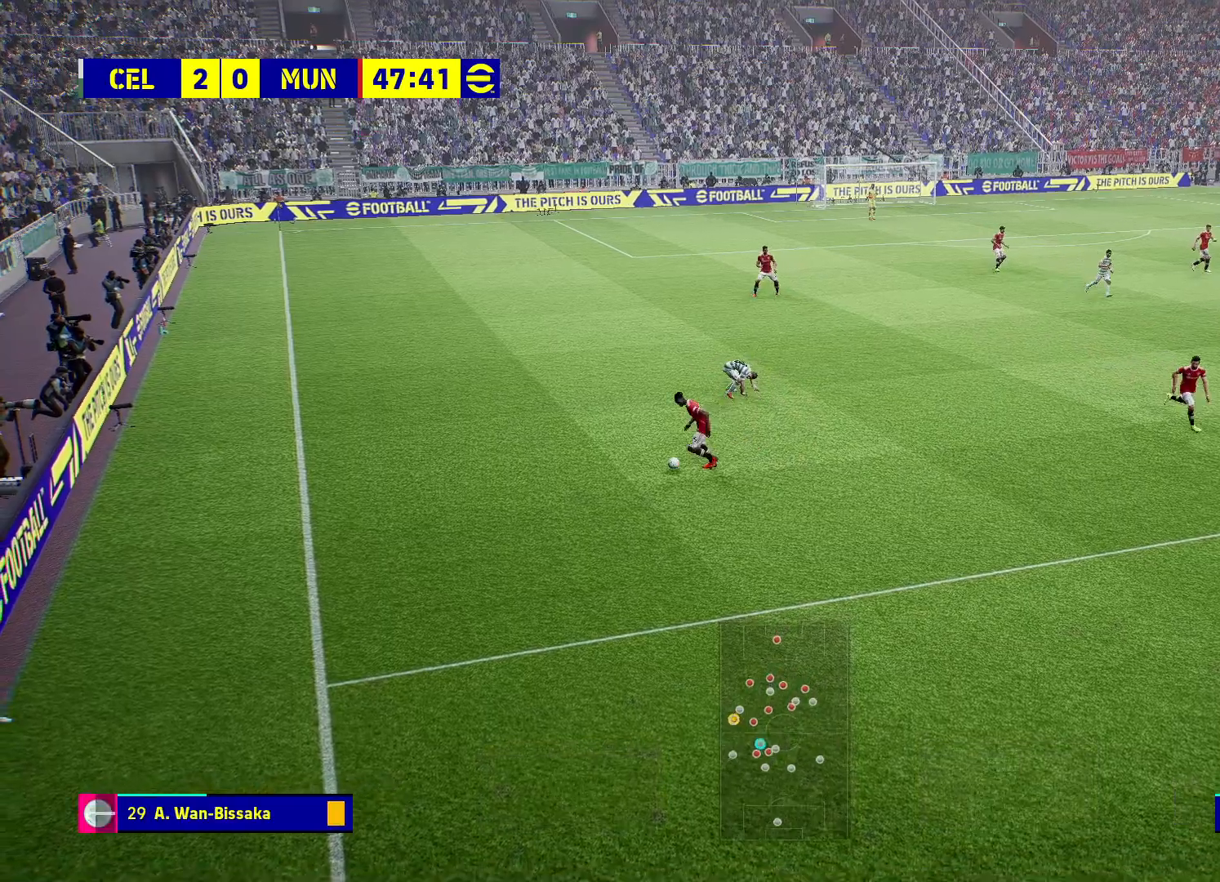
{"buttons": [], "left_stick": "down", "right_stick": "center", "events": [[233, "CROSS", "up"]]}
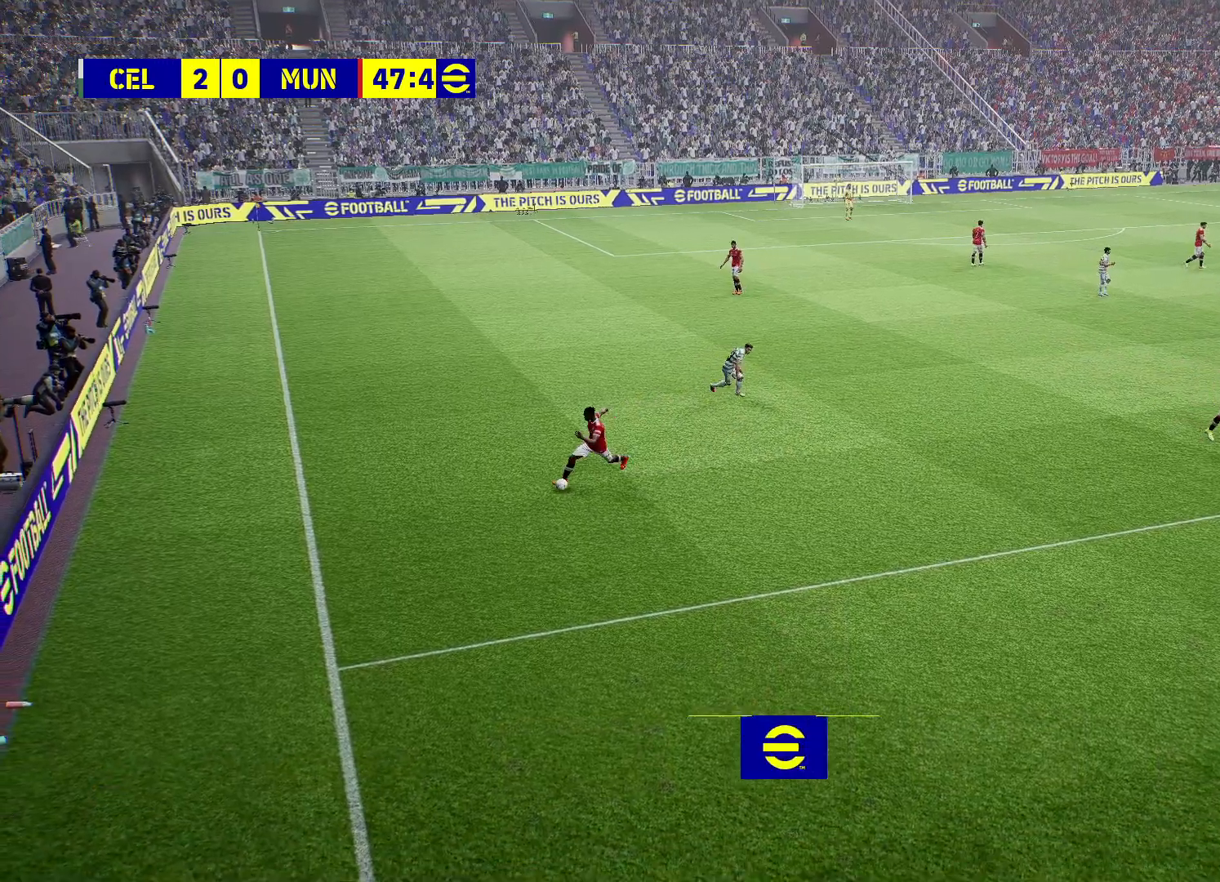
{"buttons": ["CROSS"], "left_stick": "center", "right_stick": "center", "events": [[33, "left_stick", "center"], [67, "R2", "down"], [83, "CROSS", "down"], [217, "CROSS", "up"], [250, "R2", "up"], [300, "CROSS", "down"], [417, "CROSS", "up"], [483, "CROSS", "down"]]}
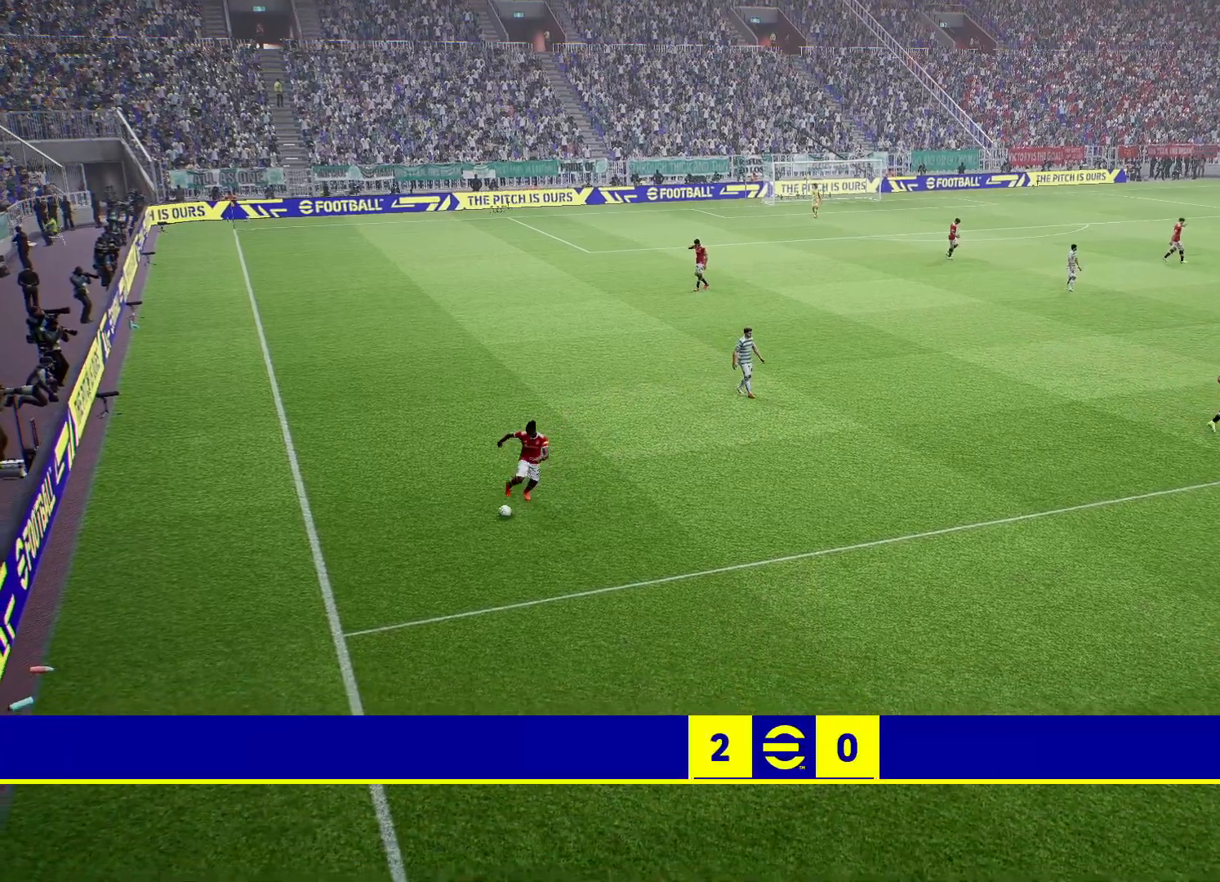
{"buttons": ["CROSS"], "left_stick": "center", "right_stick": "center", "events": [[133, "CROSS", "up"], [200, "CROSS", "down"], [317, "CROSS", "up"], [400, "CROSS", "down"]]}
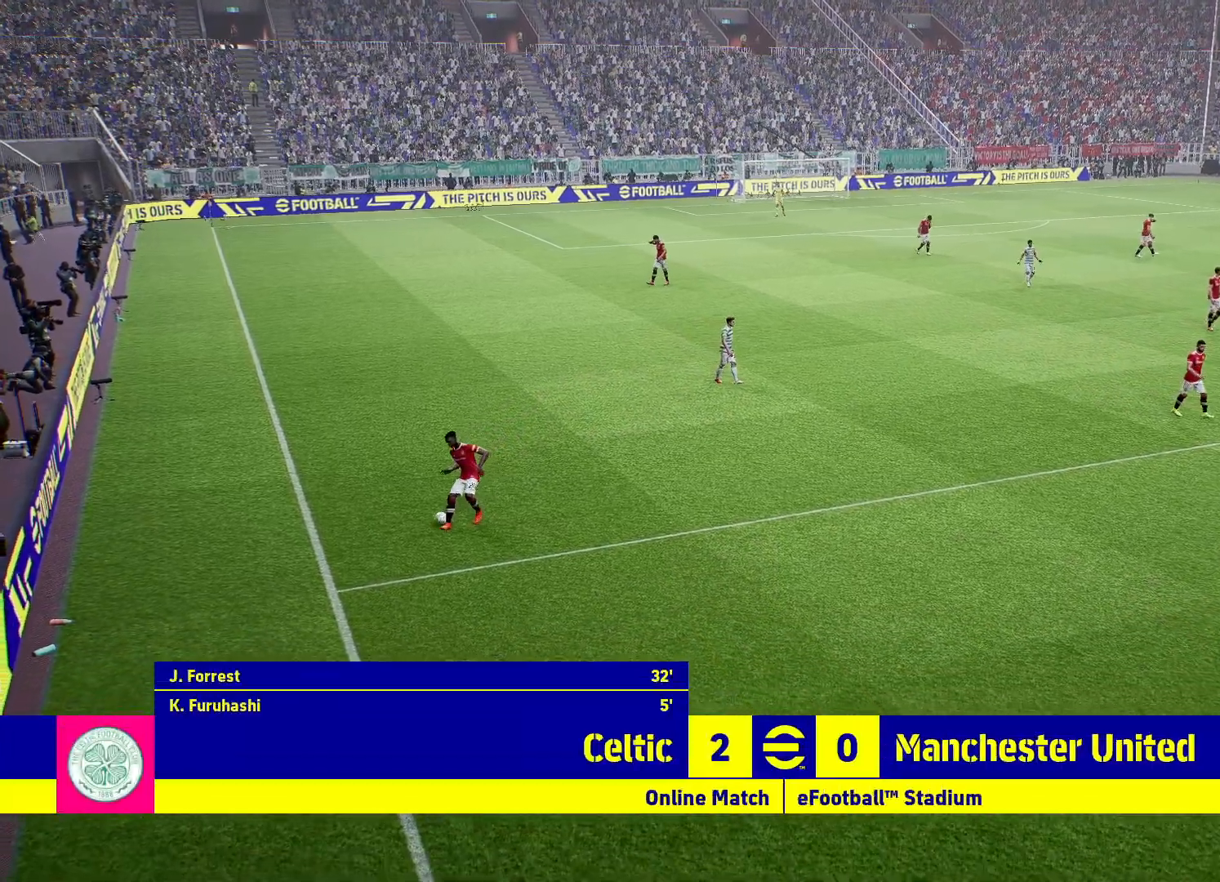
{"buttons": [], "left_stick": "center", "right_stick": "center", "events": [[17, "CROSS", "up"], [117, "CROSS", "down"], [233, "CROSS", "up"], [350, "CROSS", "down"], [433, "CROSS", "up"]]}
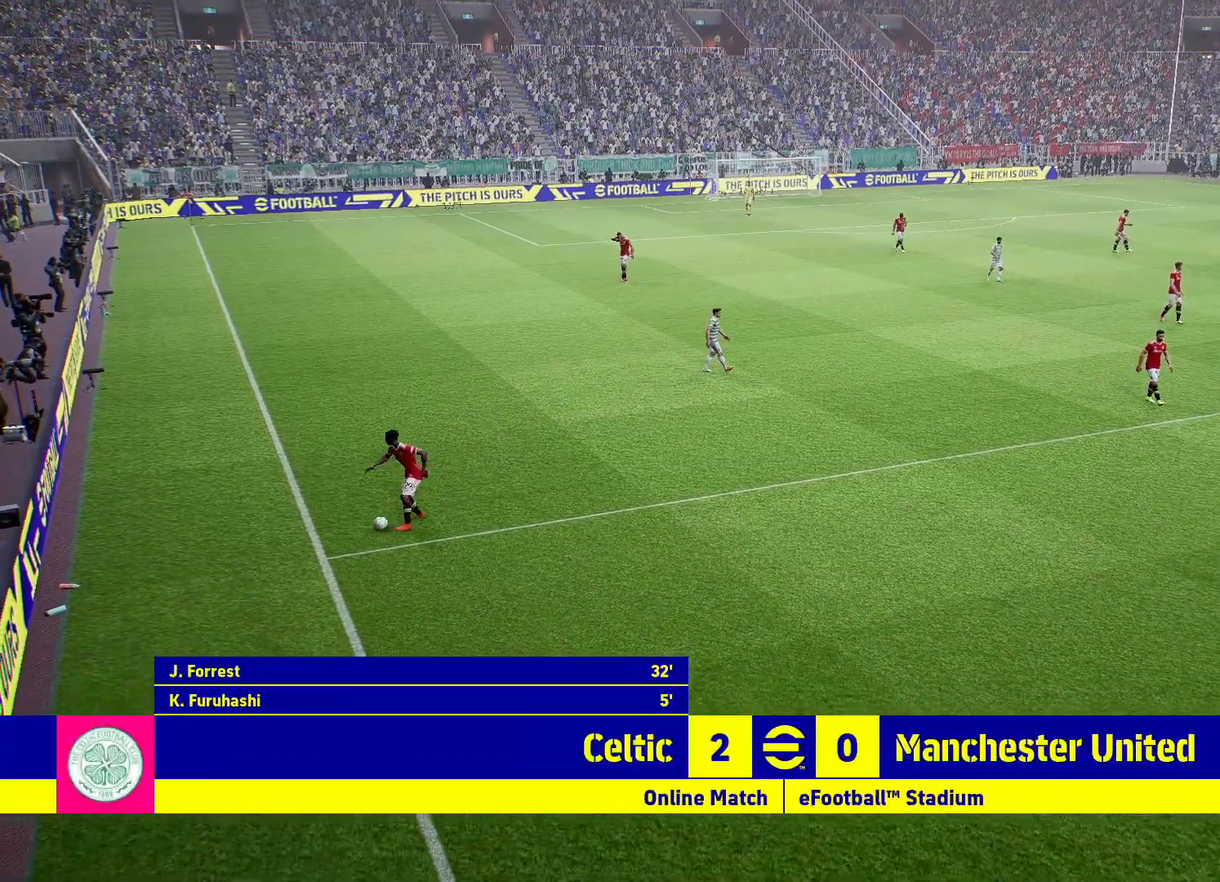
{"buttons": [], "left_stick": "center", "right_stick": "center", "events": [[67, "CROSS", "down"], [183, "CROSS", "up"]]}
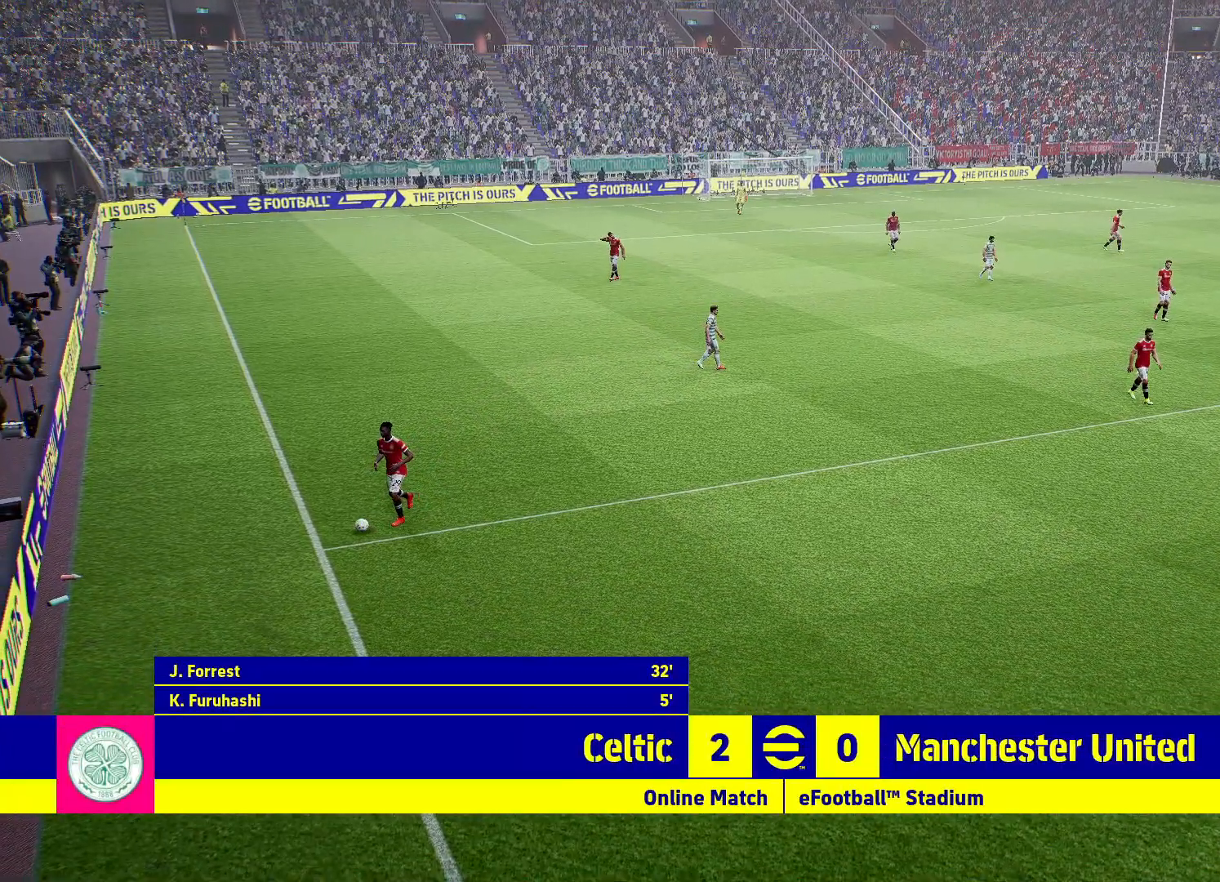
{"buttons": [], "left_stick": "center", "right_stick": "center", "events": []}
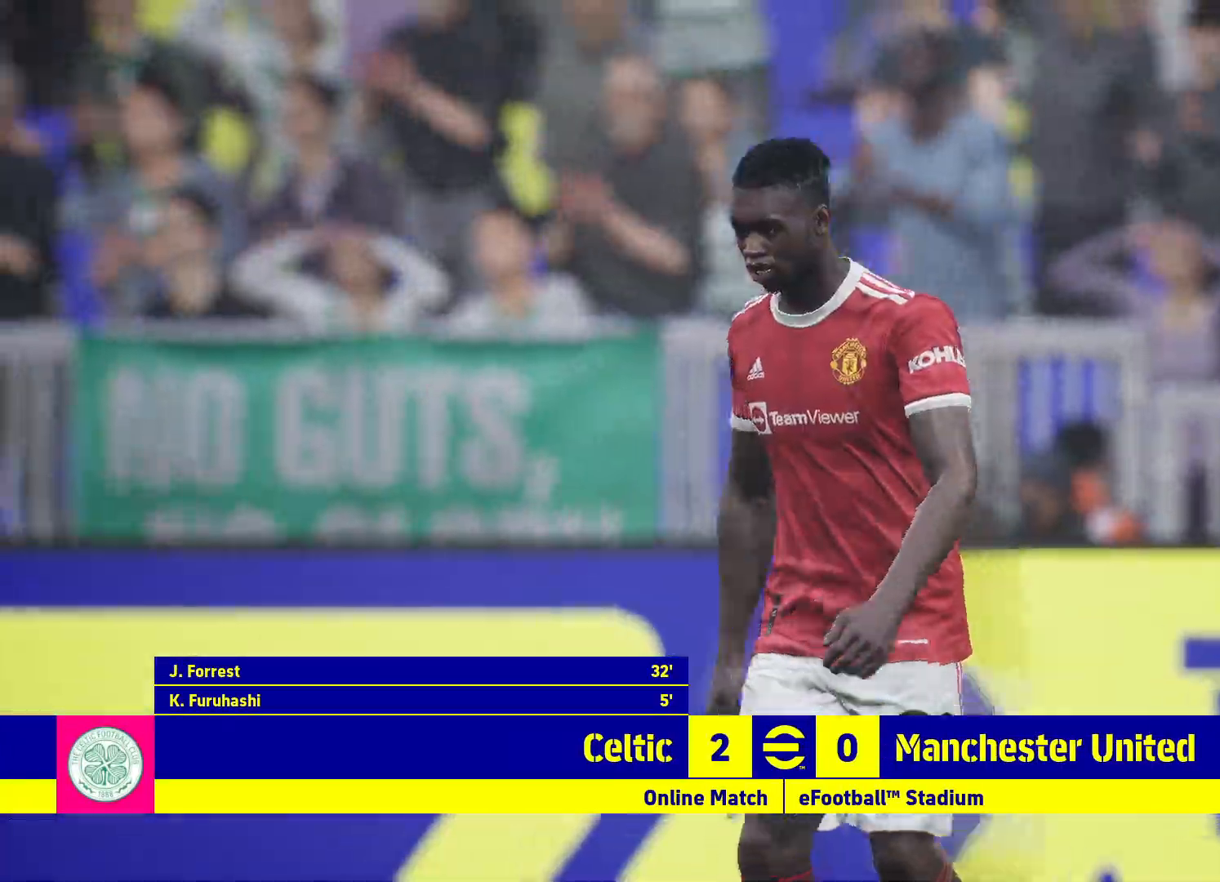
{"buttons": [], "left_stick": "center", "right_stick": "center", "events": [[400, "CROSS", "down"], [500, "CROSS", "up"]]}
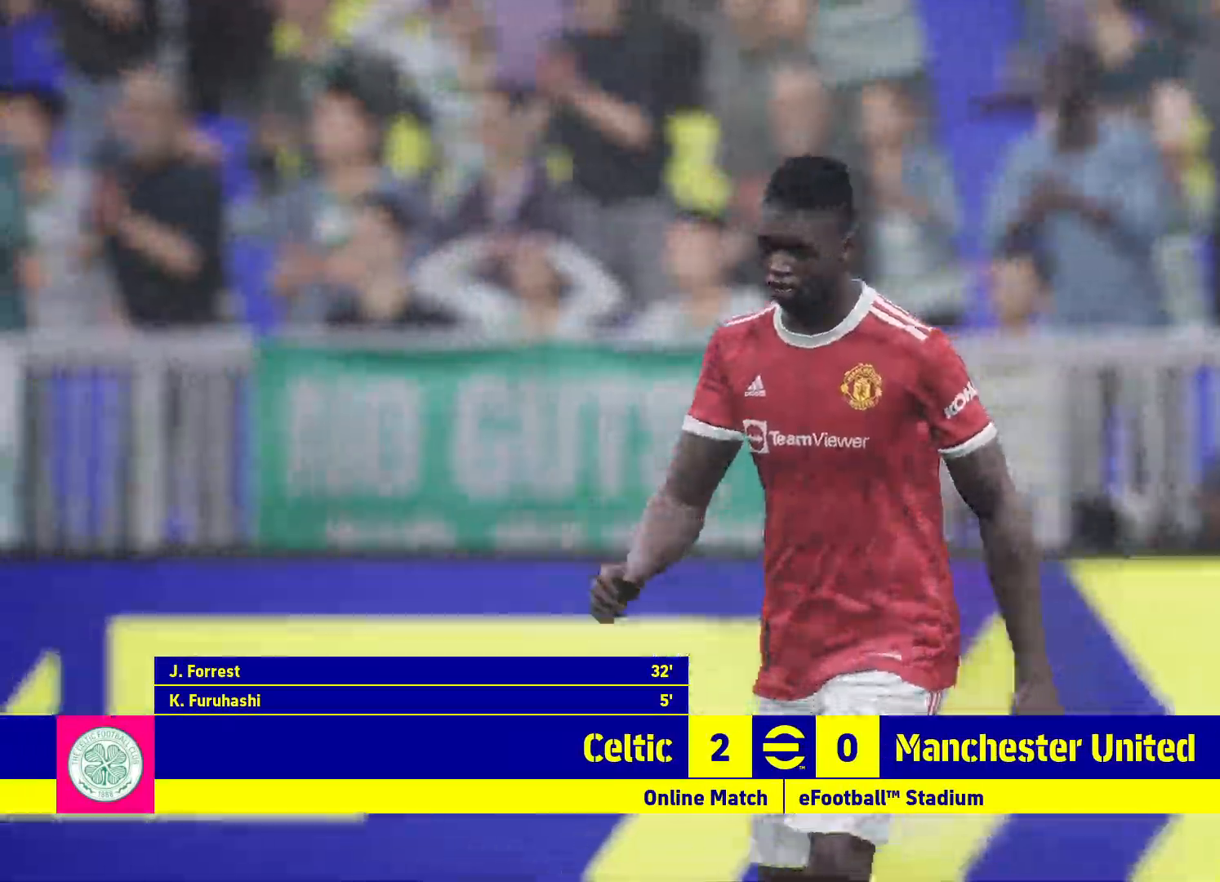
{"buttons": [], "left_stick": "center", "right_stick": "center", "events": [[83, "CROSS", "down"], [383, "CROSS", "up"]]}
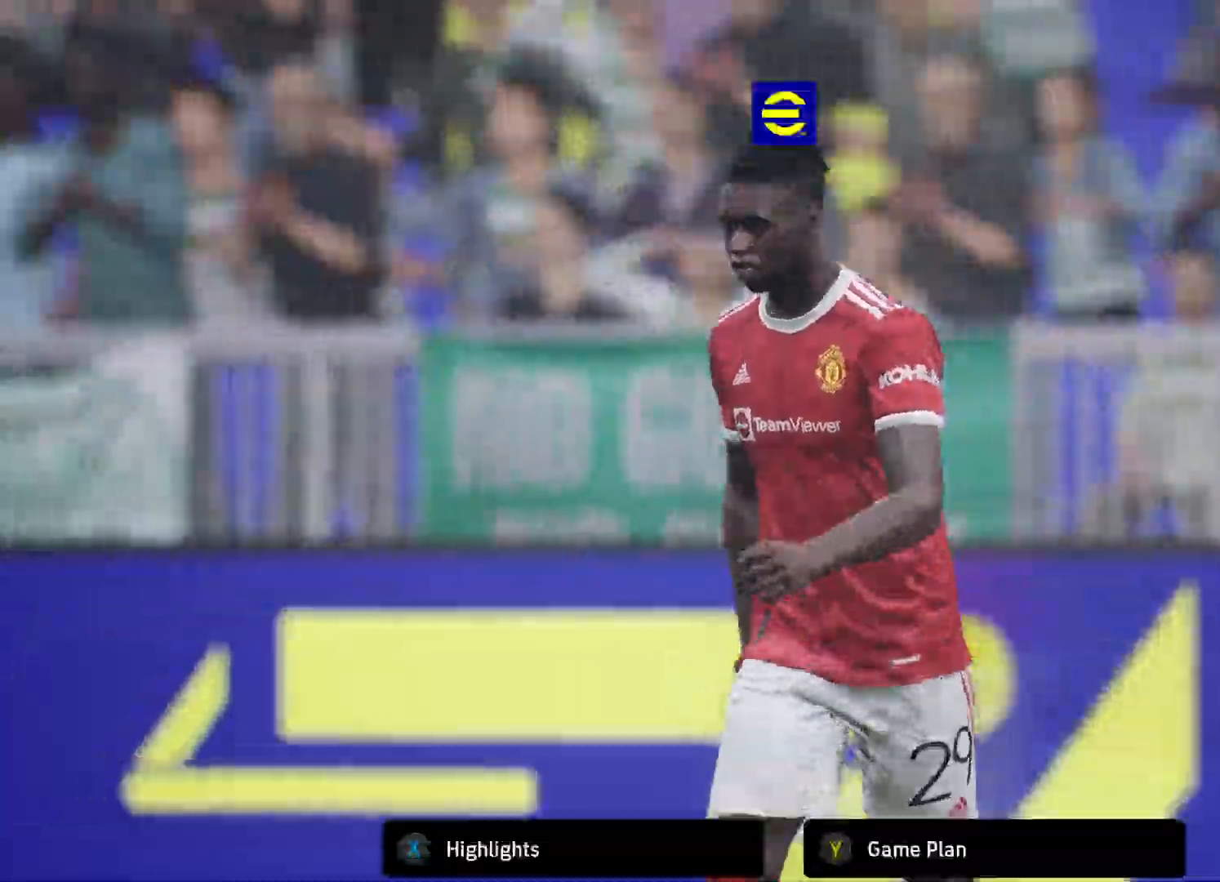
{"buttons": [], "left_stick": "center", "right_stick": "center", "events": []}
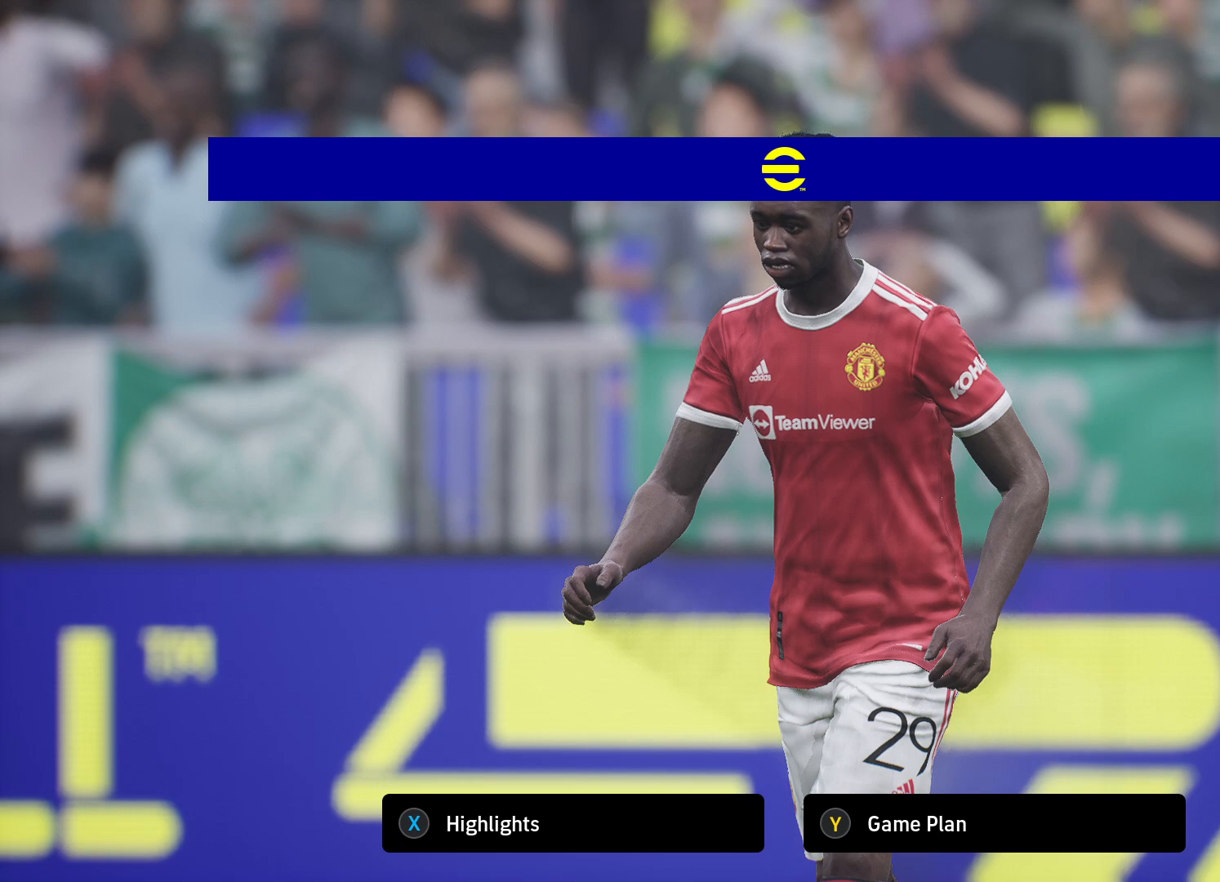
{"buttons": [], "left_stick": "center", "right_stick": "center", "events": []}
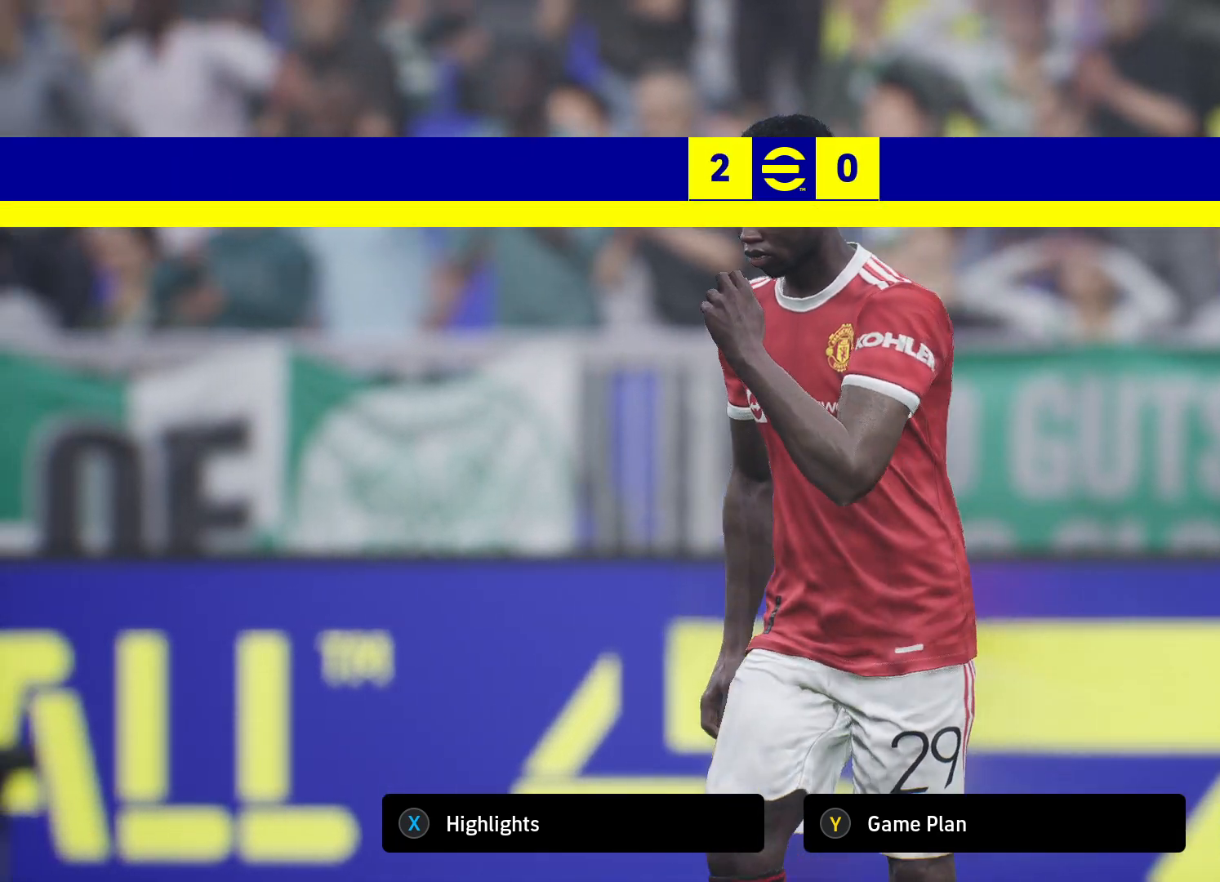
{"buttons": [], "left_stick": "center", "right_stick": "center", "events": []}
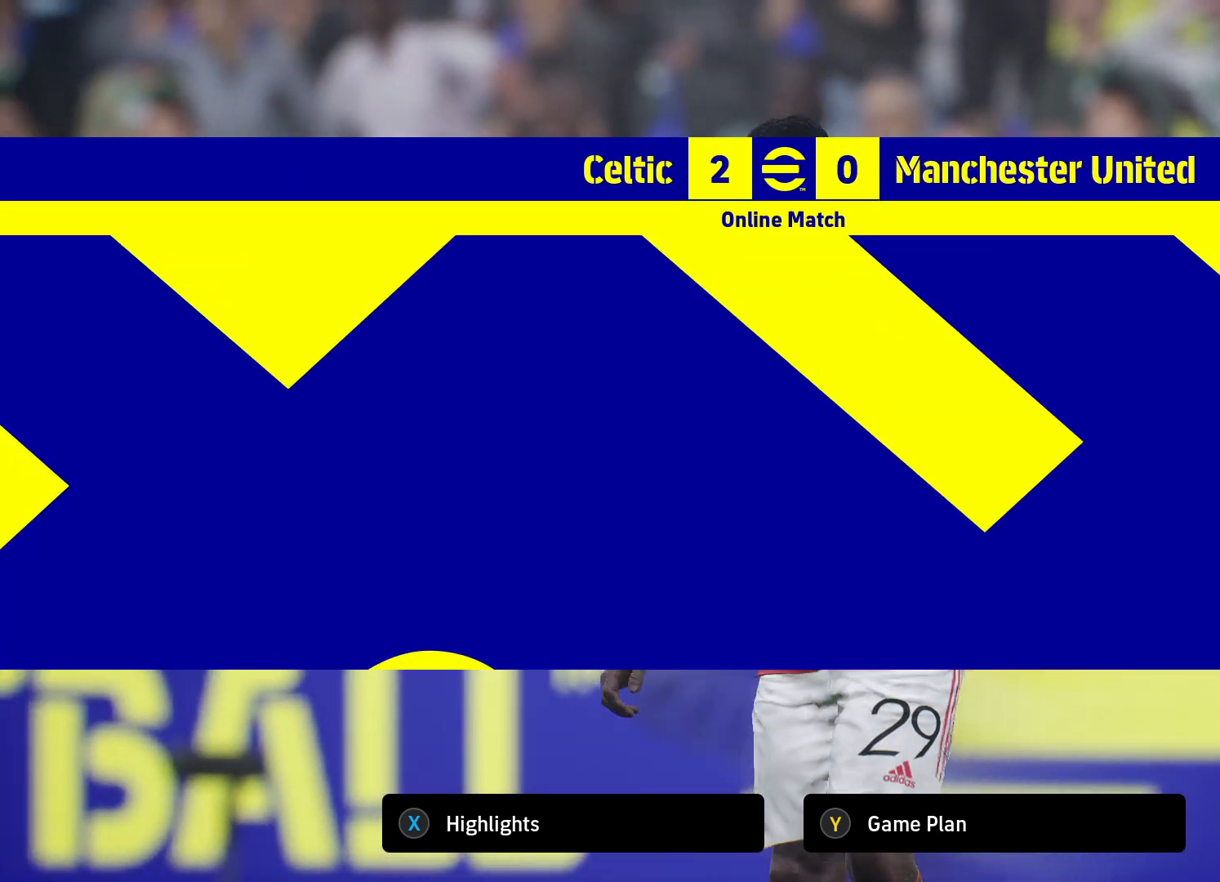
{"buttons": ["CROSS"], "left_stick": "center", "right_stick": "center", "events": [[350, "CROSS", "down"]]}
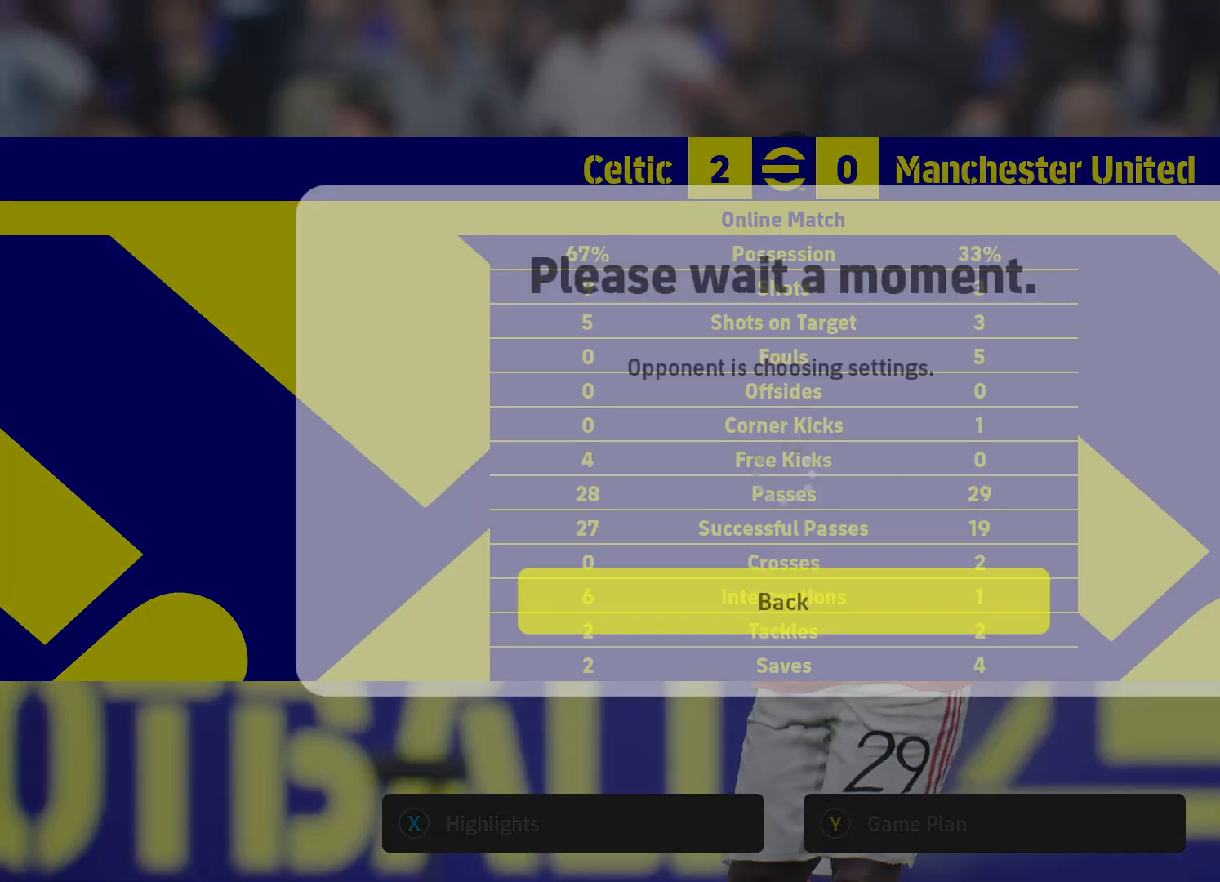
{"buttons": [], "left_stick": "center", "right_stick": "center", "events": [[83, "CROSS", "up"]]}
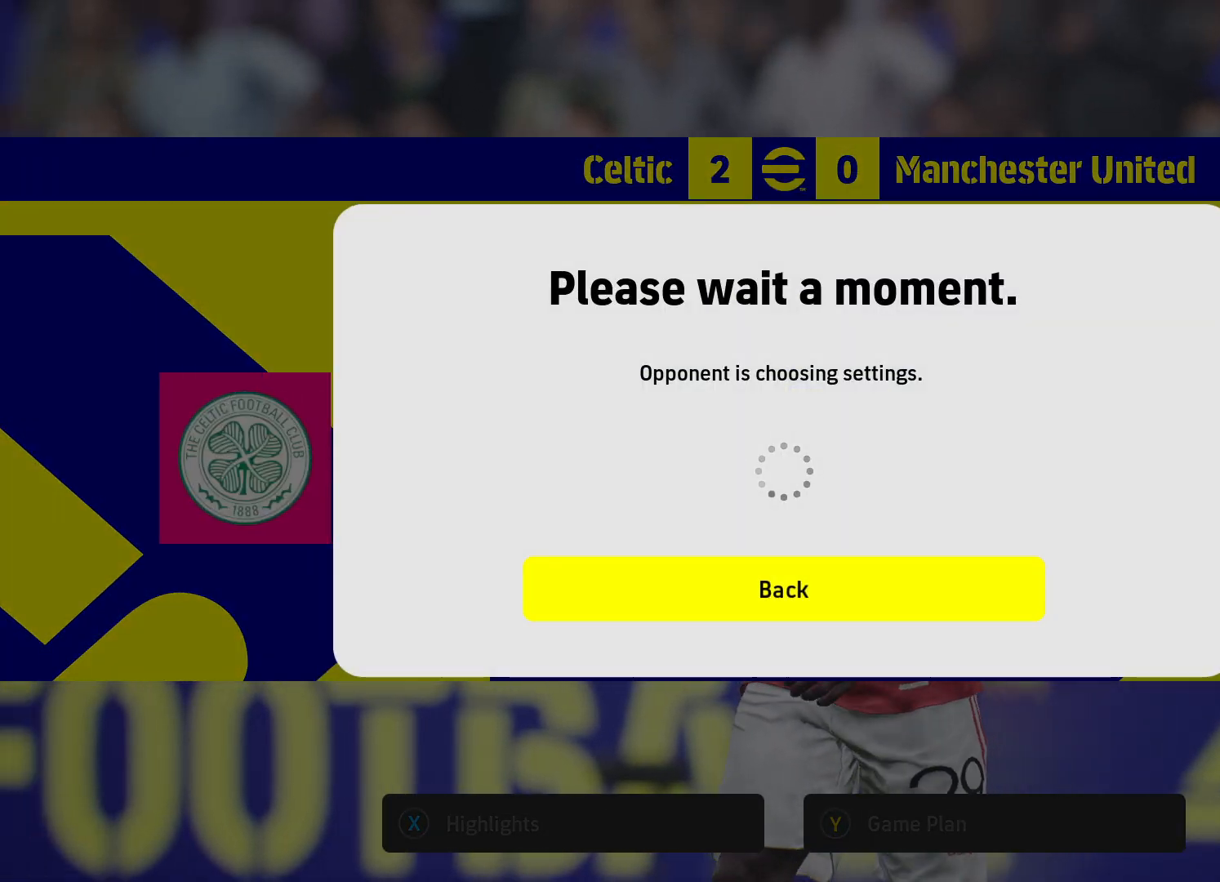
{"buttons": [], "left_stick": "center", "right_stick": "center", "events": []}
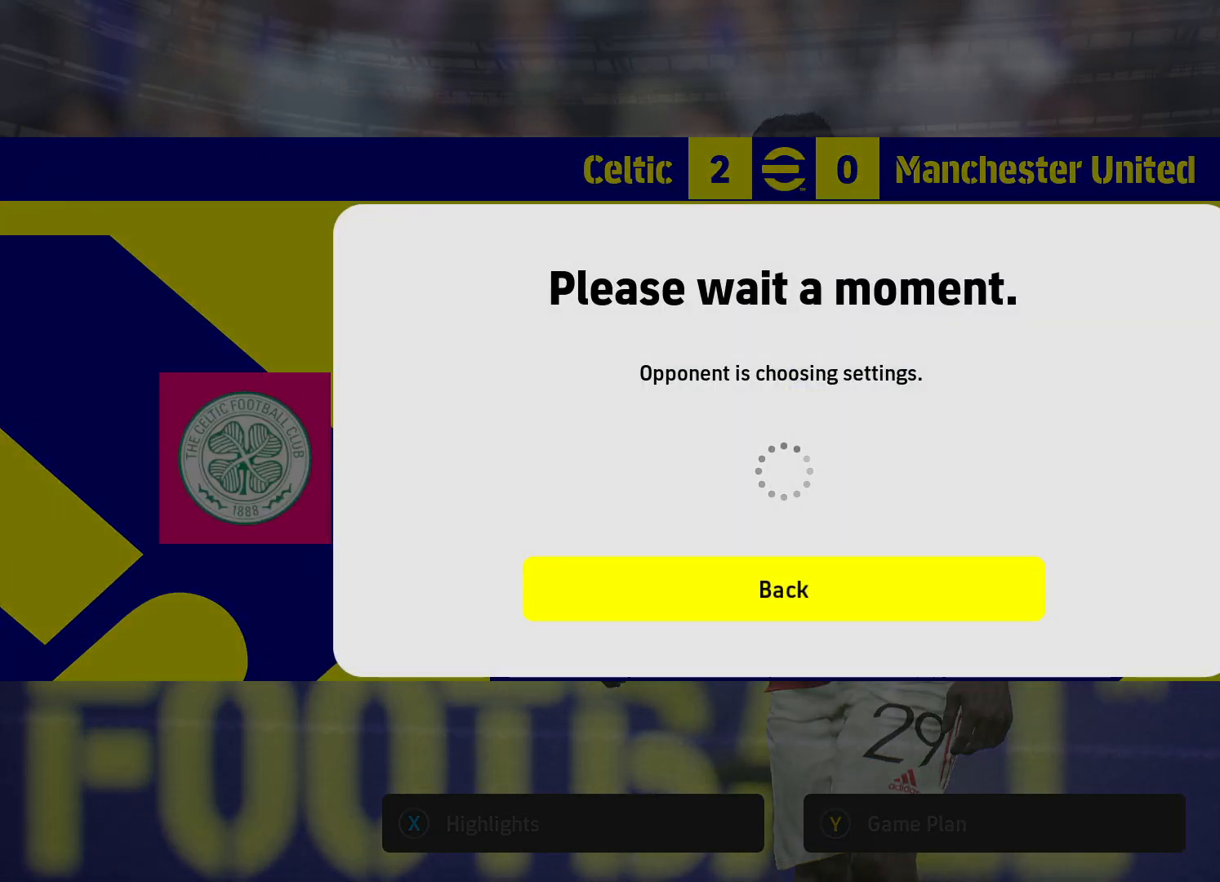
{"buttons": [], "left_stick": "center", "right_stick": "center", "events": []}
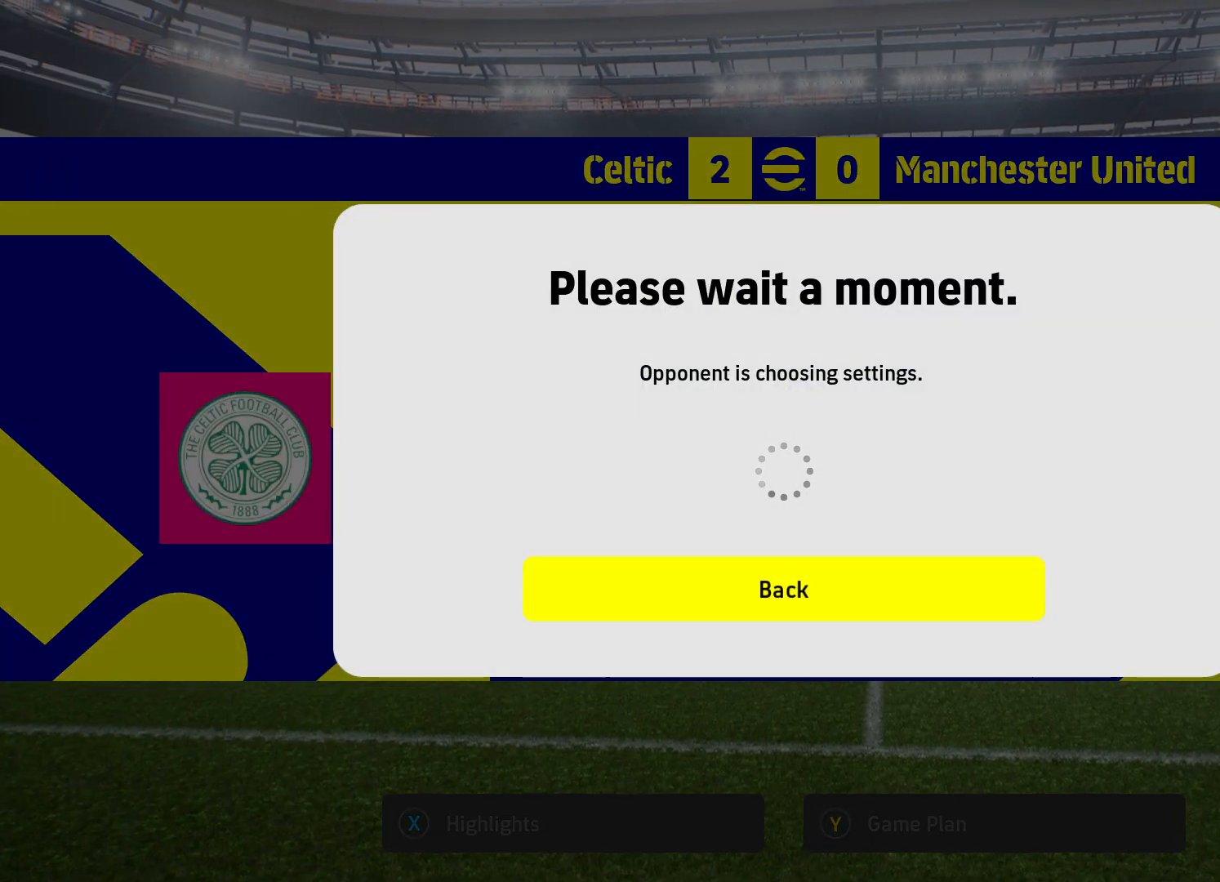
{"buttons": [], "left_stick": "center", "right_stick": "center", "events": []}
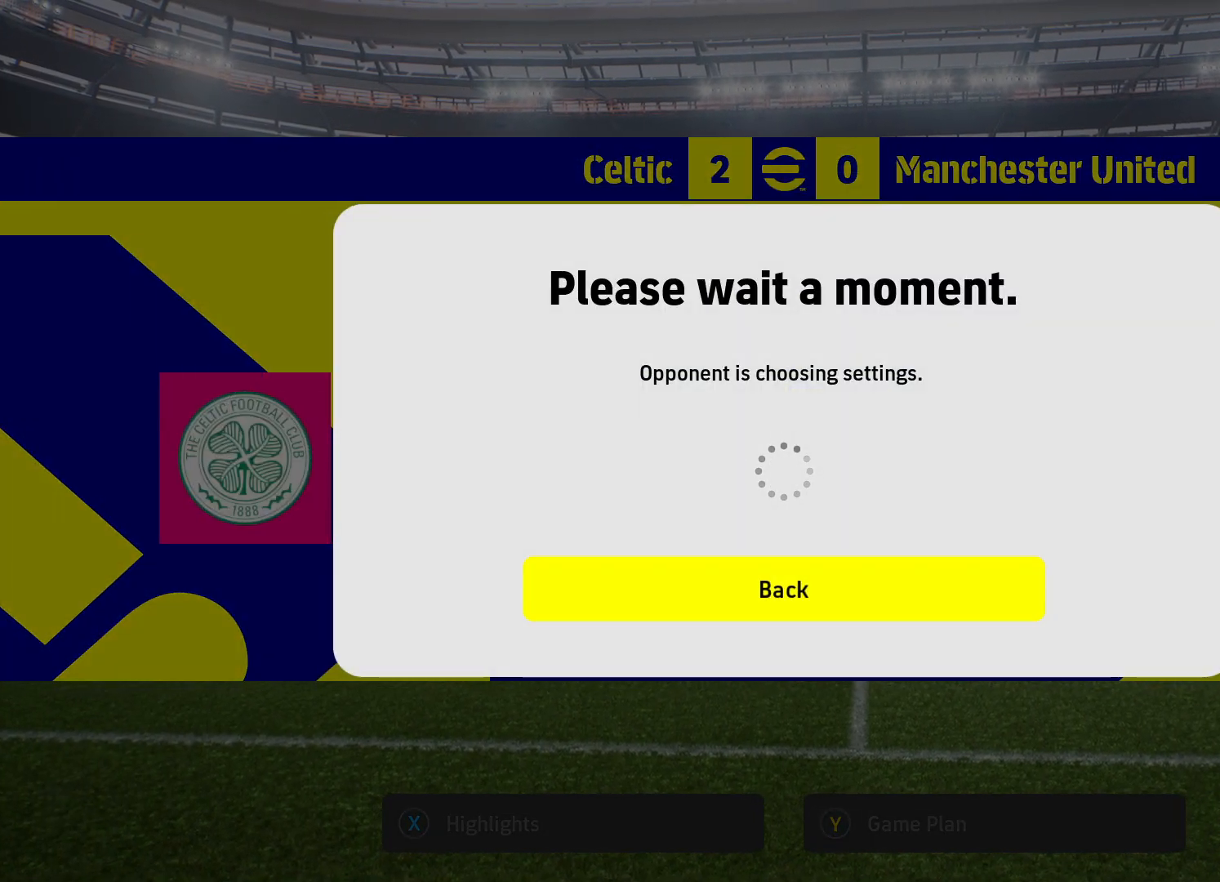
{"buttons": [], "left_stick": "center", "right_stick": "center", "events": []}
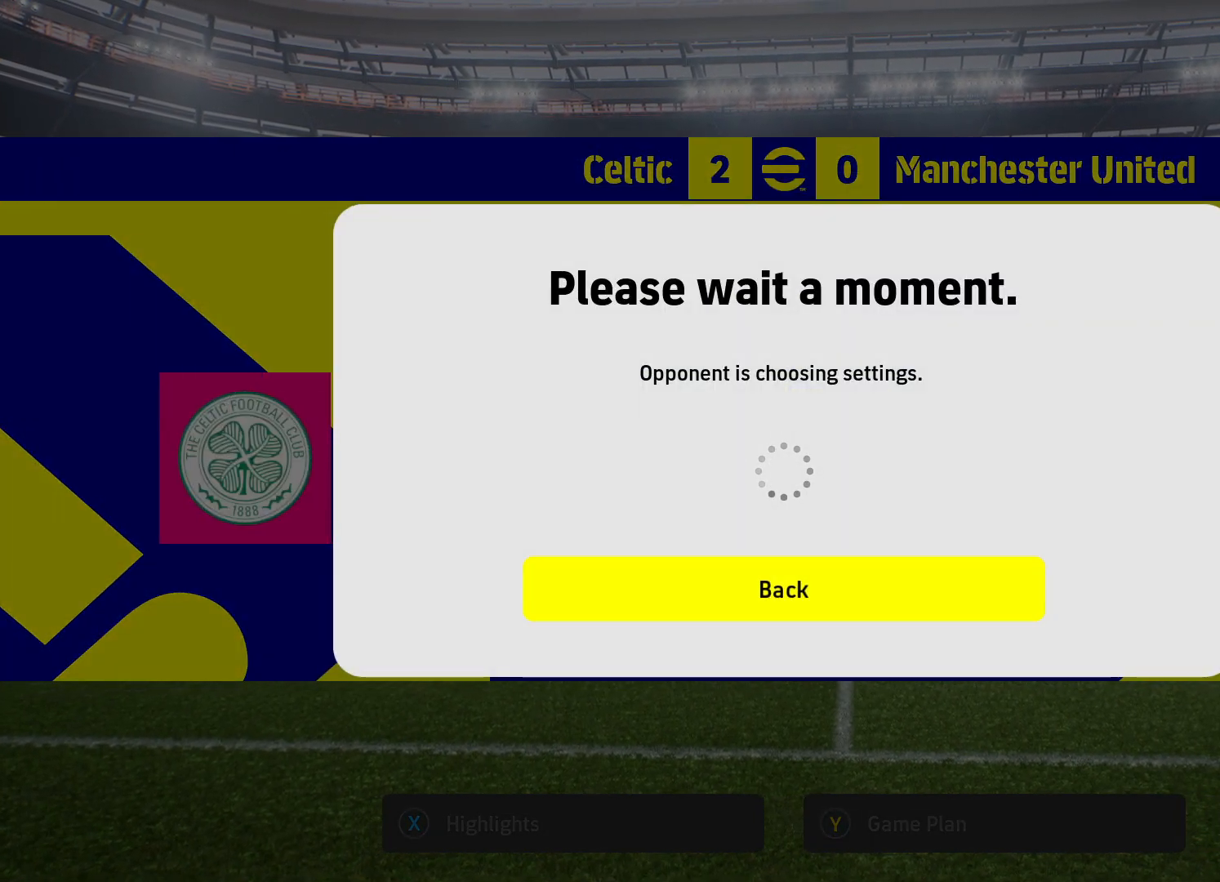
{"buttons": [], "left_stick": "center", "right_stick": "center", "events": [[167, "CROSS", "down"], [283, "CROSS", "up"]]}
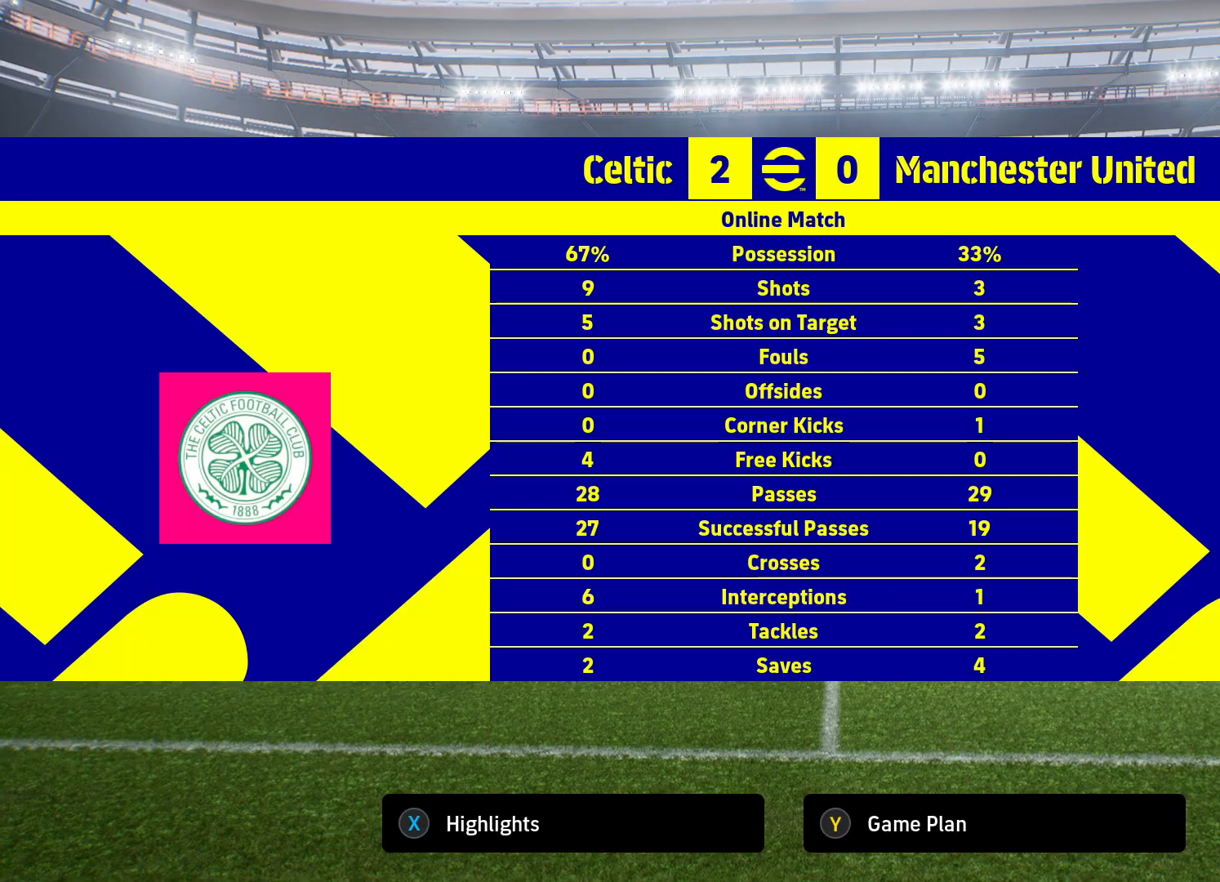
{"buttons": [], "left_stick": "center", "right_stick": "center", "events": [[333, "CROSS", "down"], [483, "CROSS", "up"]]}
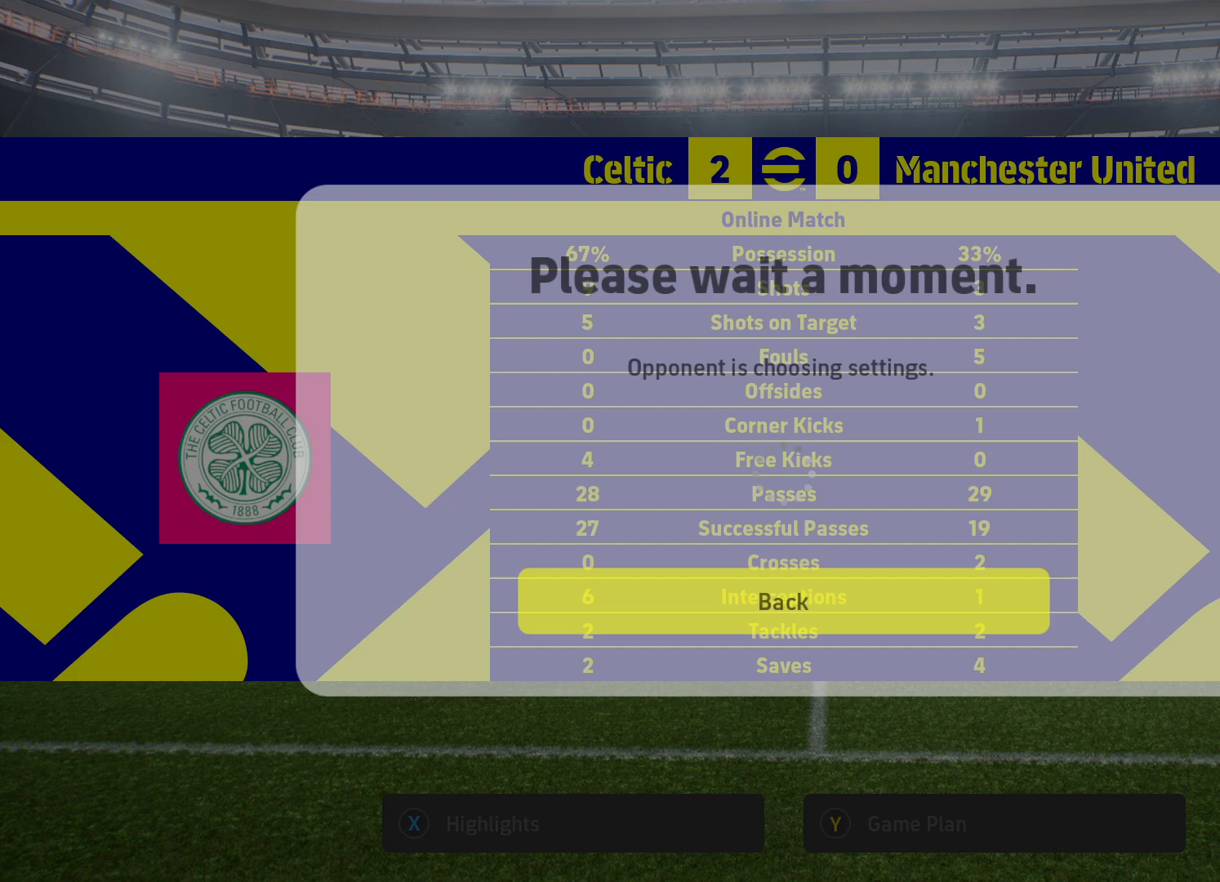
{"buttons": [], "left_stick": "center", "right_stick": "center", "events": [[317, "CROSS", "down"], [483, "CROSS", "up"]]}
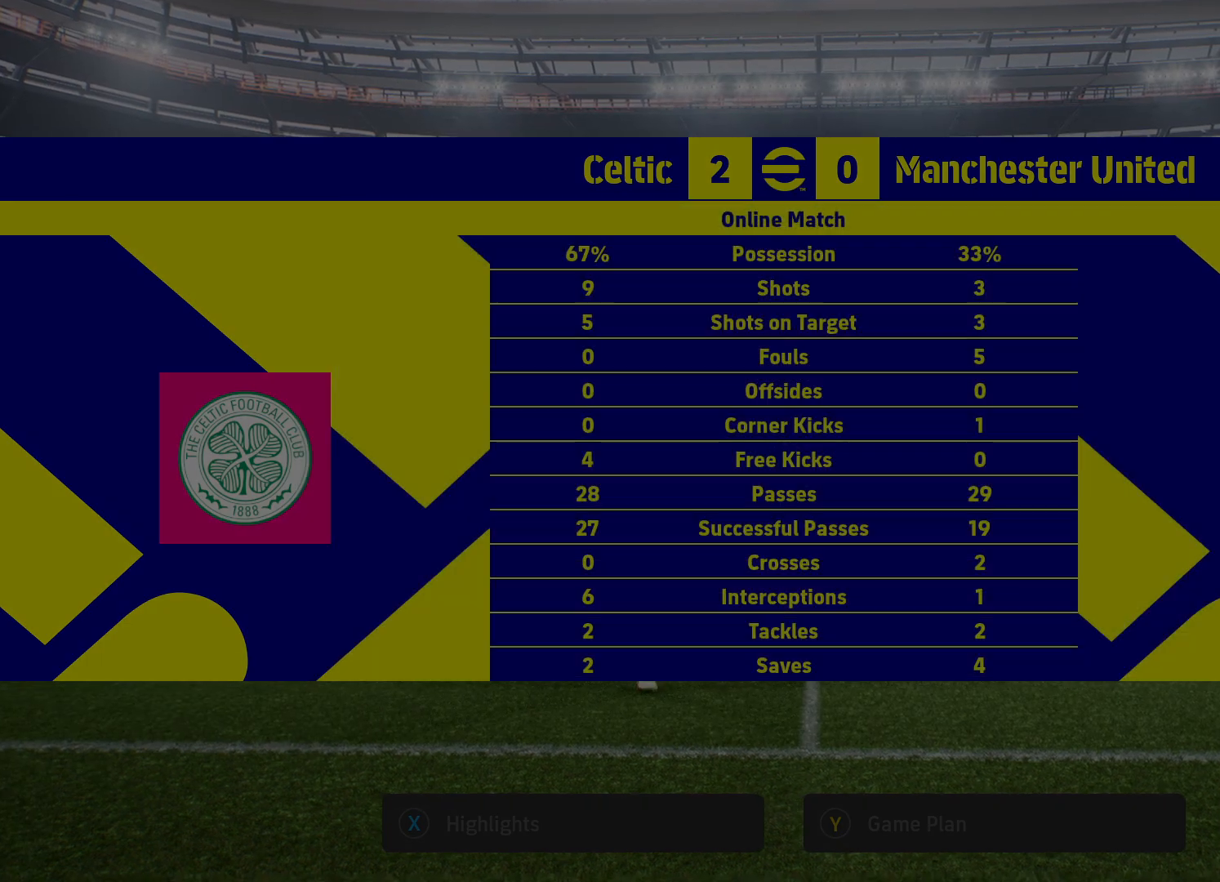
{"buttons": [], "left_stick": "center", "right_stick": "center", "events": [[333, "CROSS", "down"], [483, "CROSS", "up"]]}
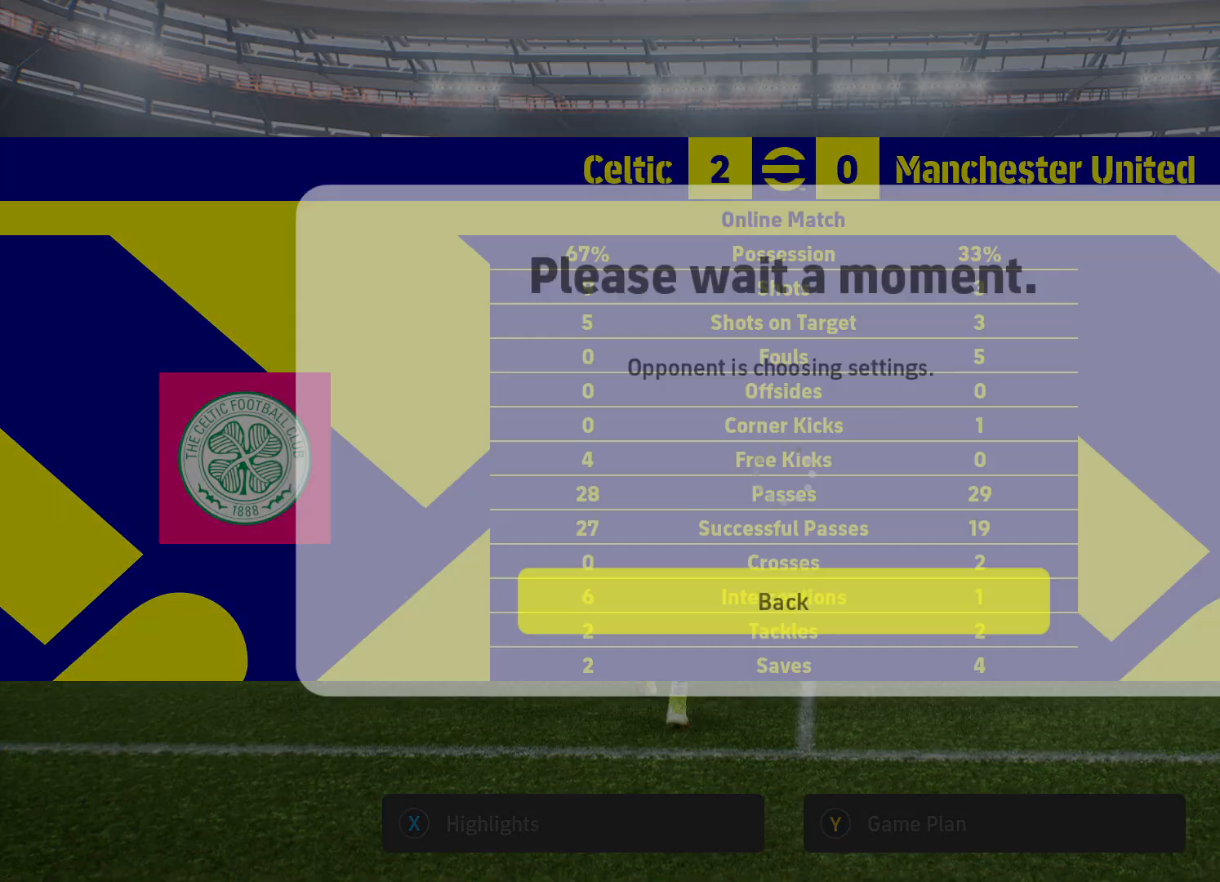
{"buttons": [], "left_stick": "center", "right_stick": "center", "events": [[300, "CROSS", "down"], [450, "CROSS", "up"]]}
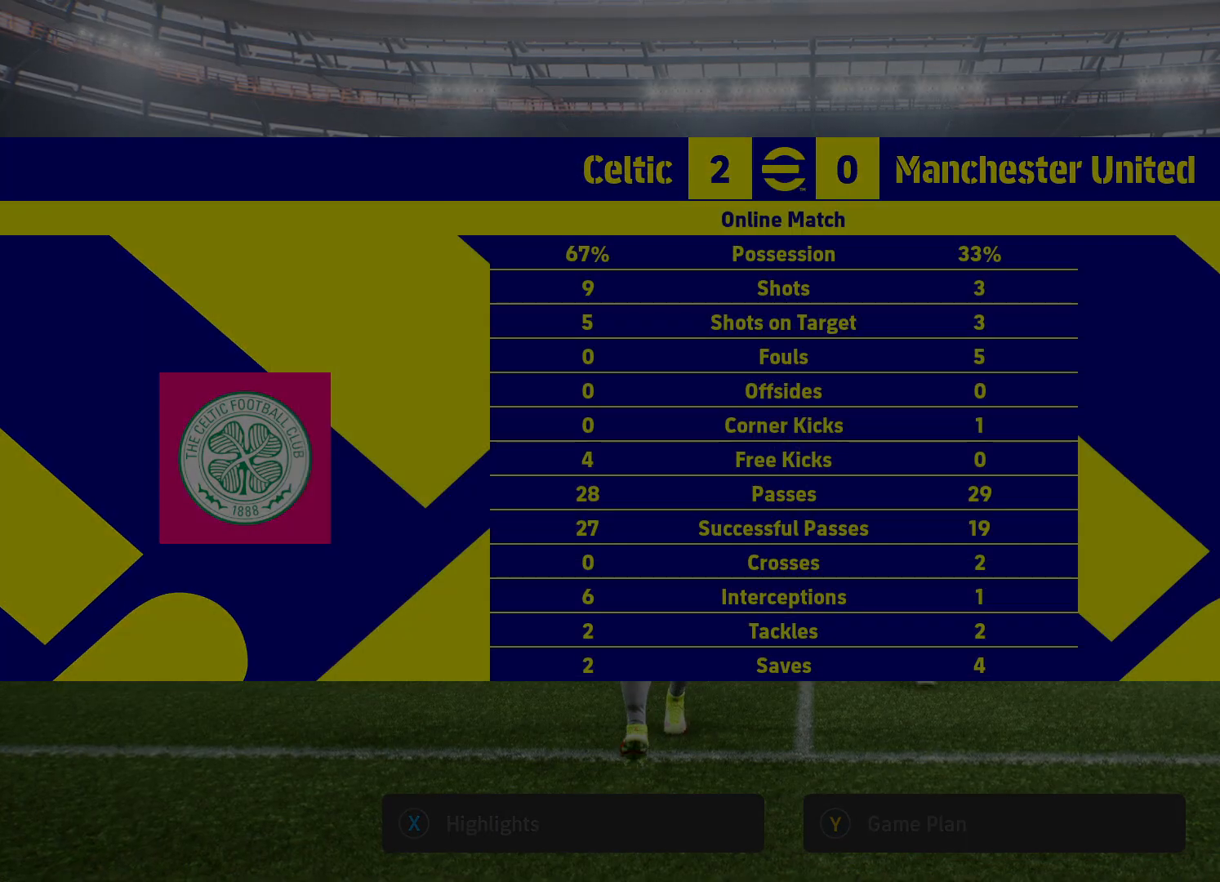
{"buttons": [], "left_stick": "center", "right_stick": "center", "events": [[267, "TRIANGLE", "down"], [417, "TRIANGLE", "up"]]}
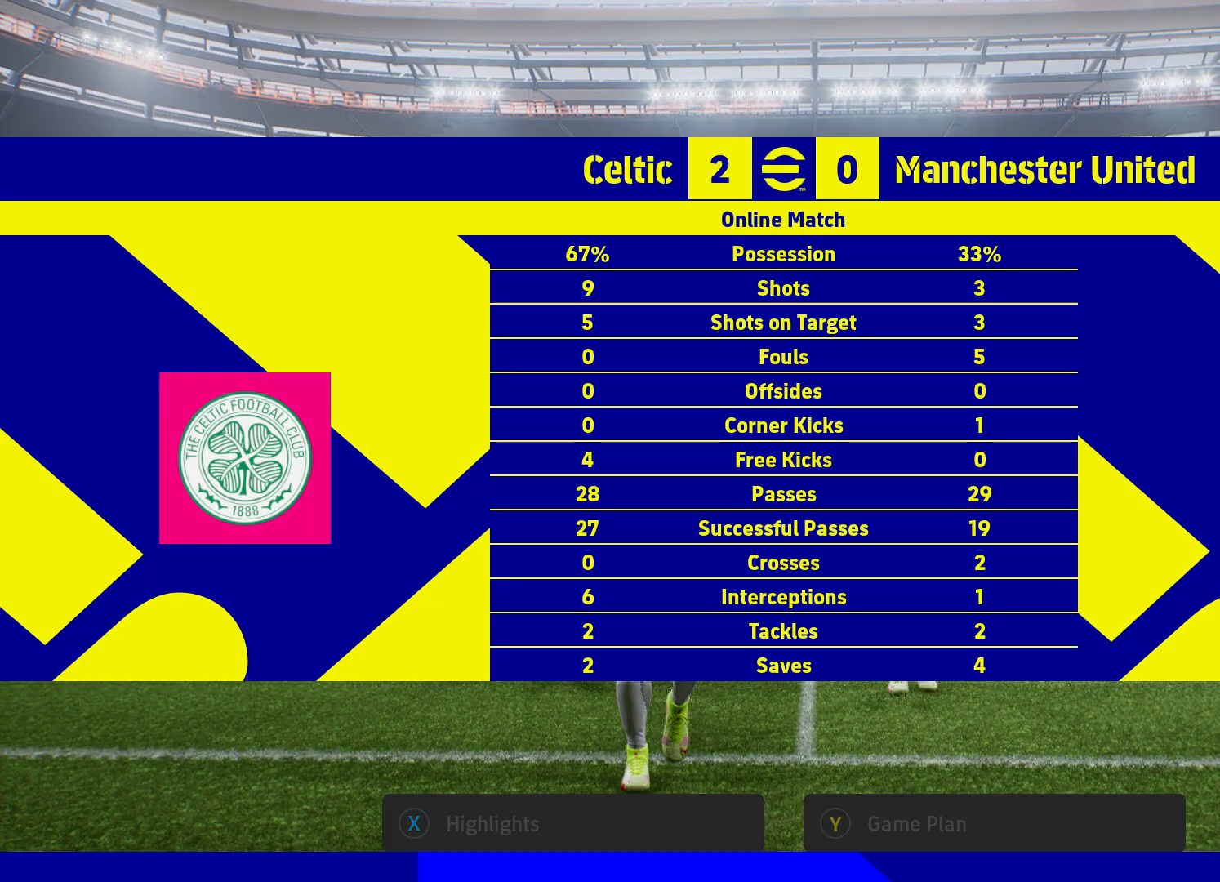
{"buttons": [], "left_stick": "center", "right_stick": "center", "events": []}